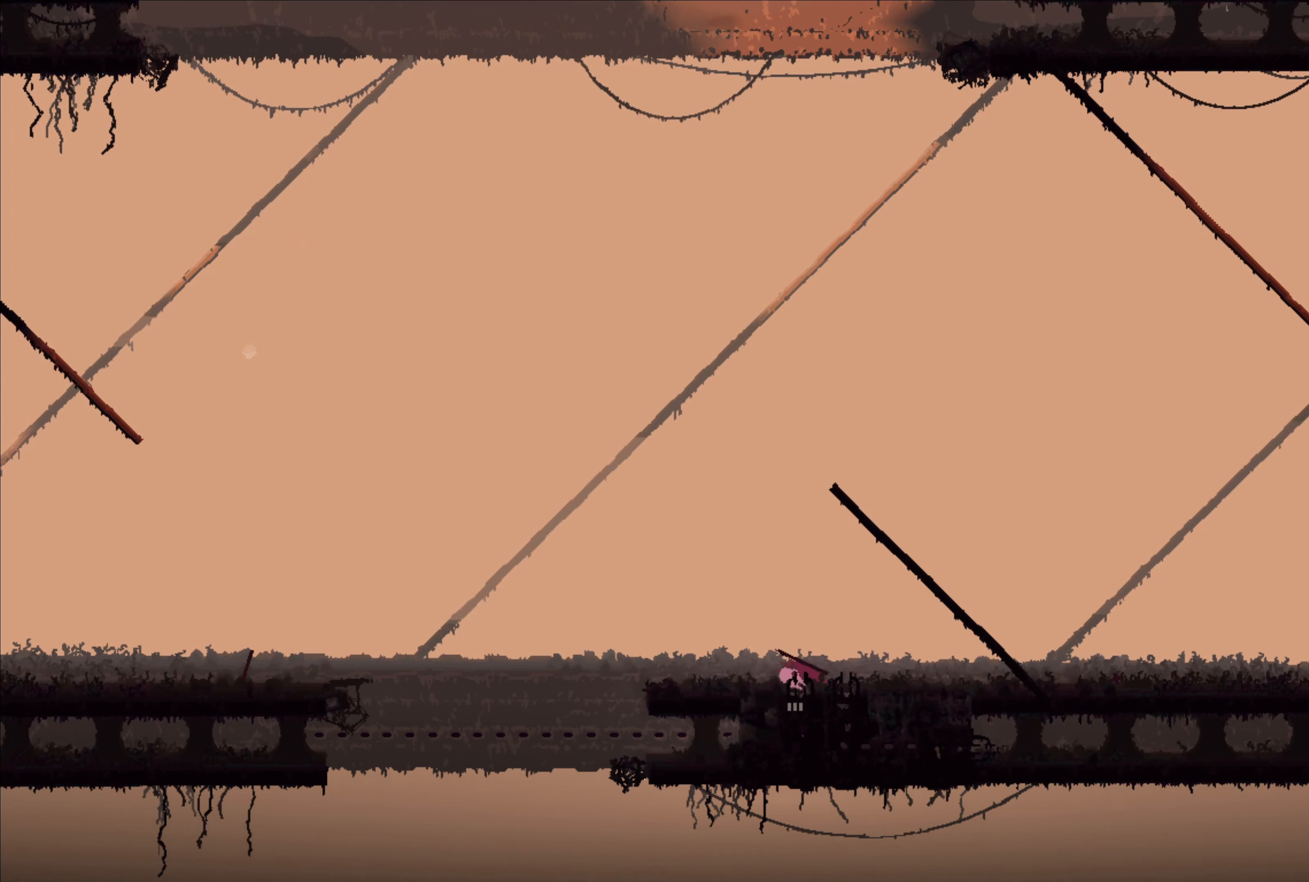
Gameplay with a controller (Xbox layout); each line is a JSON object with the inputs held at the frame after it. "events" lists button and stick changes between this image and that frame as [ms after this image, input, new state], when the widget could be followed in between. Not read: R1.
{"buttons": [], "left_stick": "down", "right_stick": "center", "events": []}
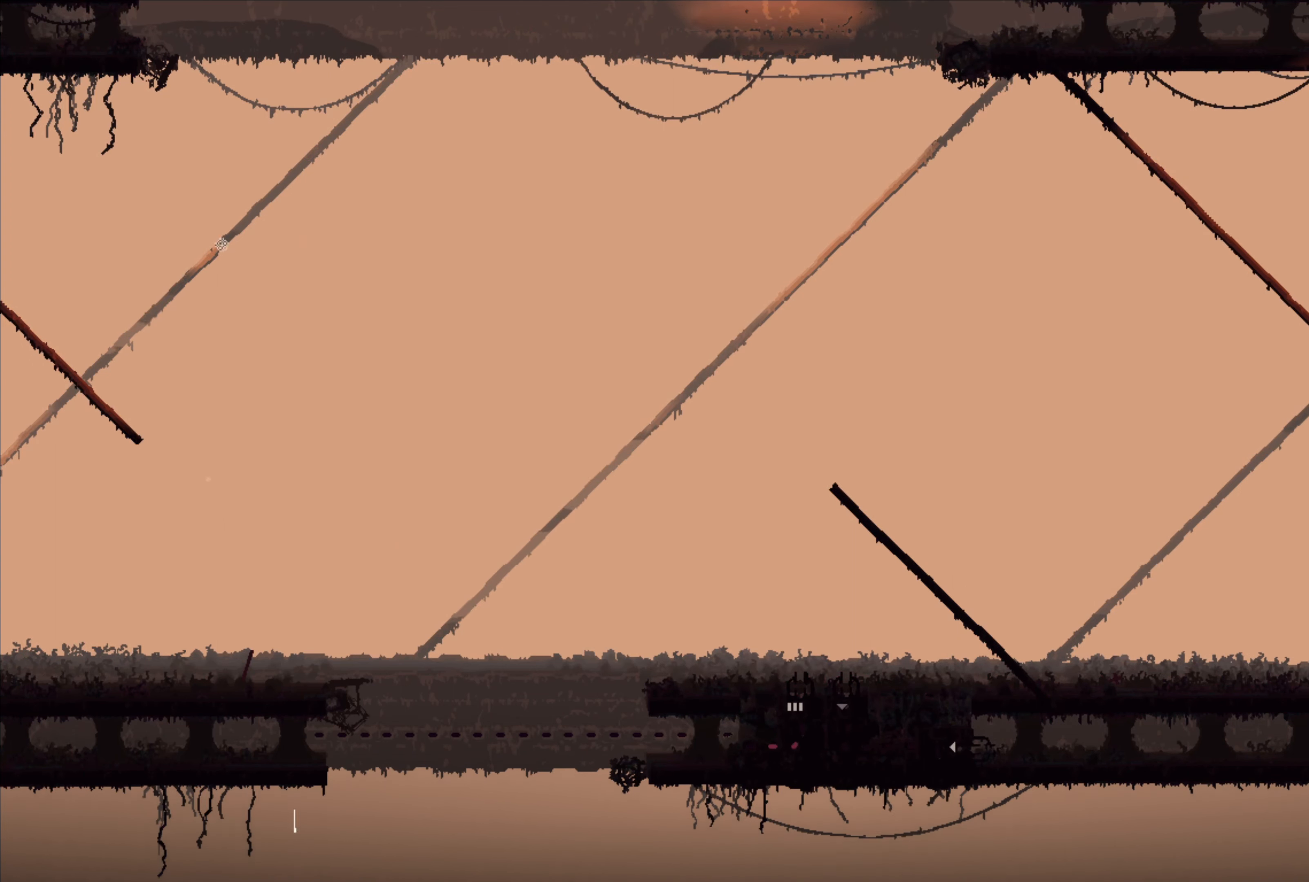
{"buttons": [], "left_stick": "center", "right_stick": "center", "events": [[83, "left_stick", "center"]]}
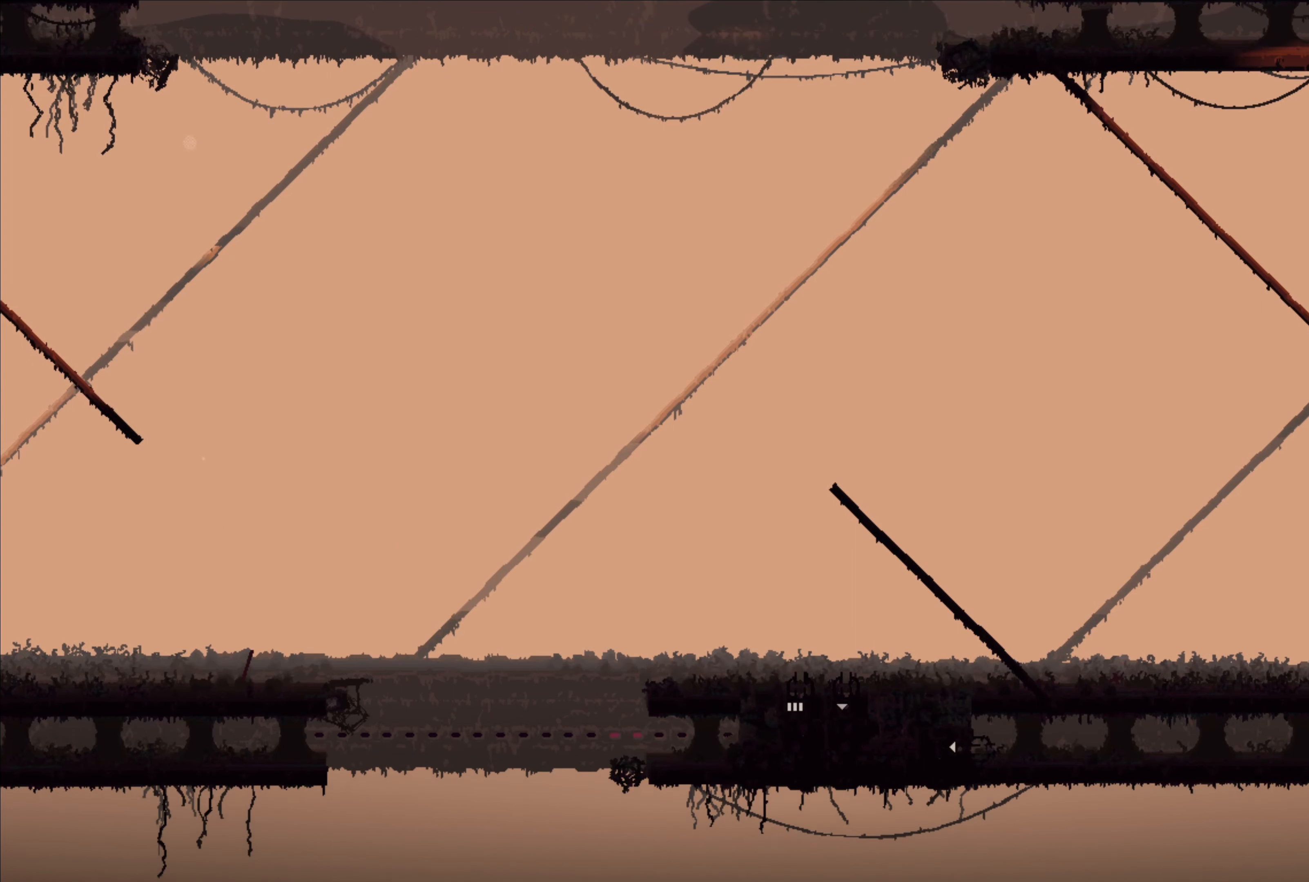
{"buttons": [], "left_stick": "center", "right_stick": "center", "events": []}
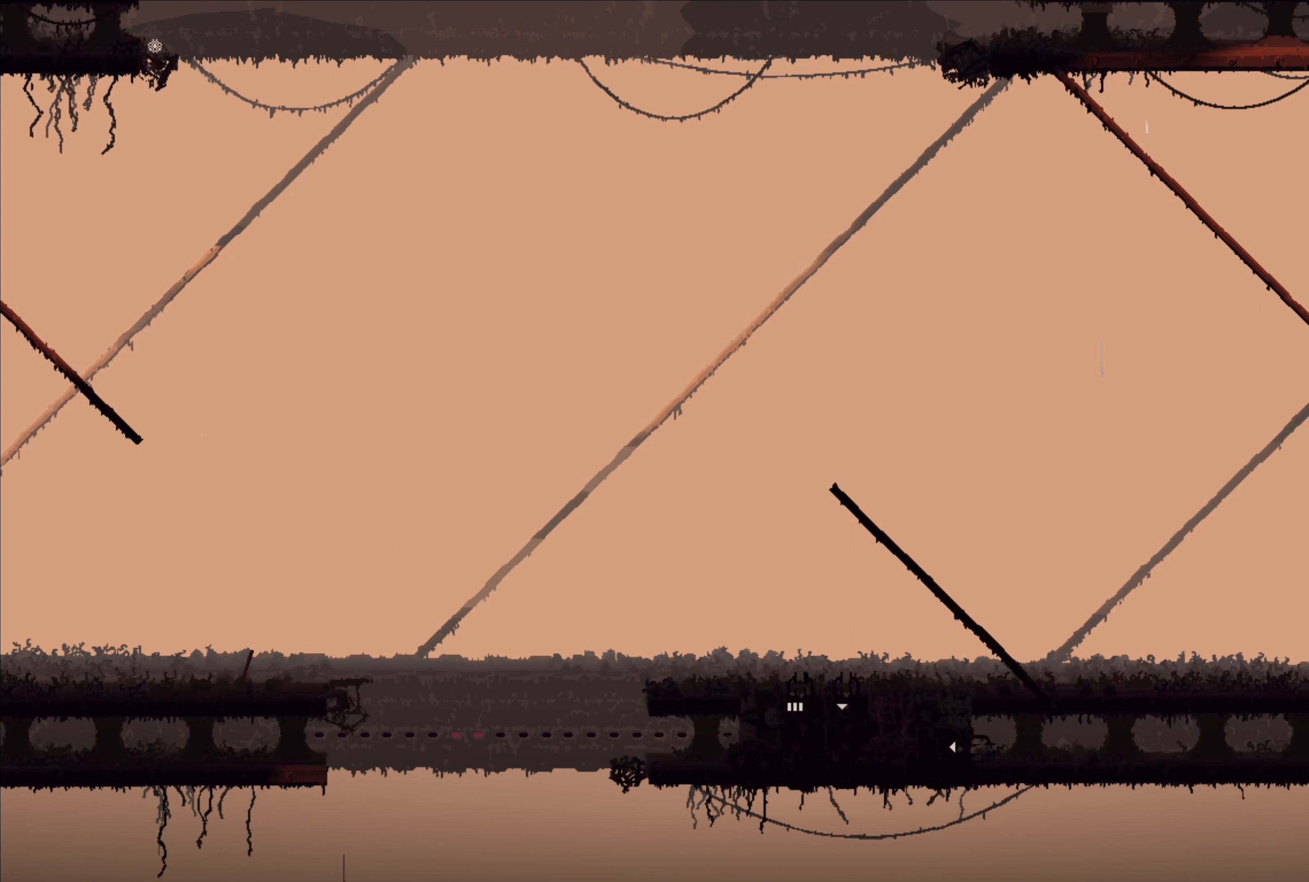
{"buttons": [], "left_stick": "center", "right_stick": "center", "events": []}
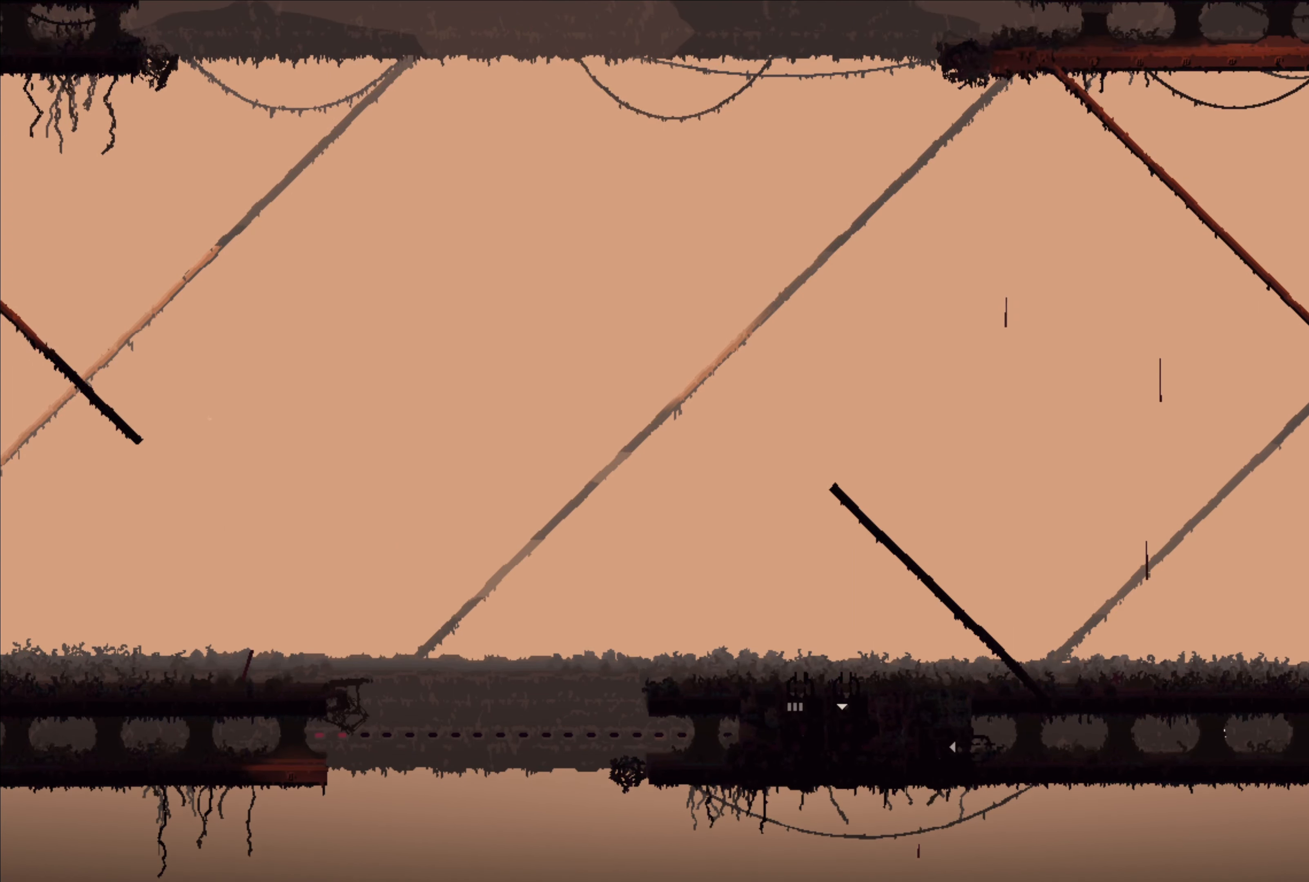
{"buttons": ["L2"], "left_stick": "center", "right_stick": "center"}